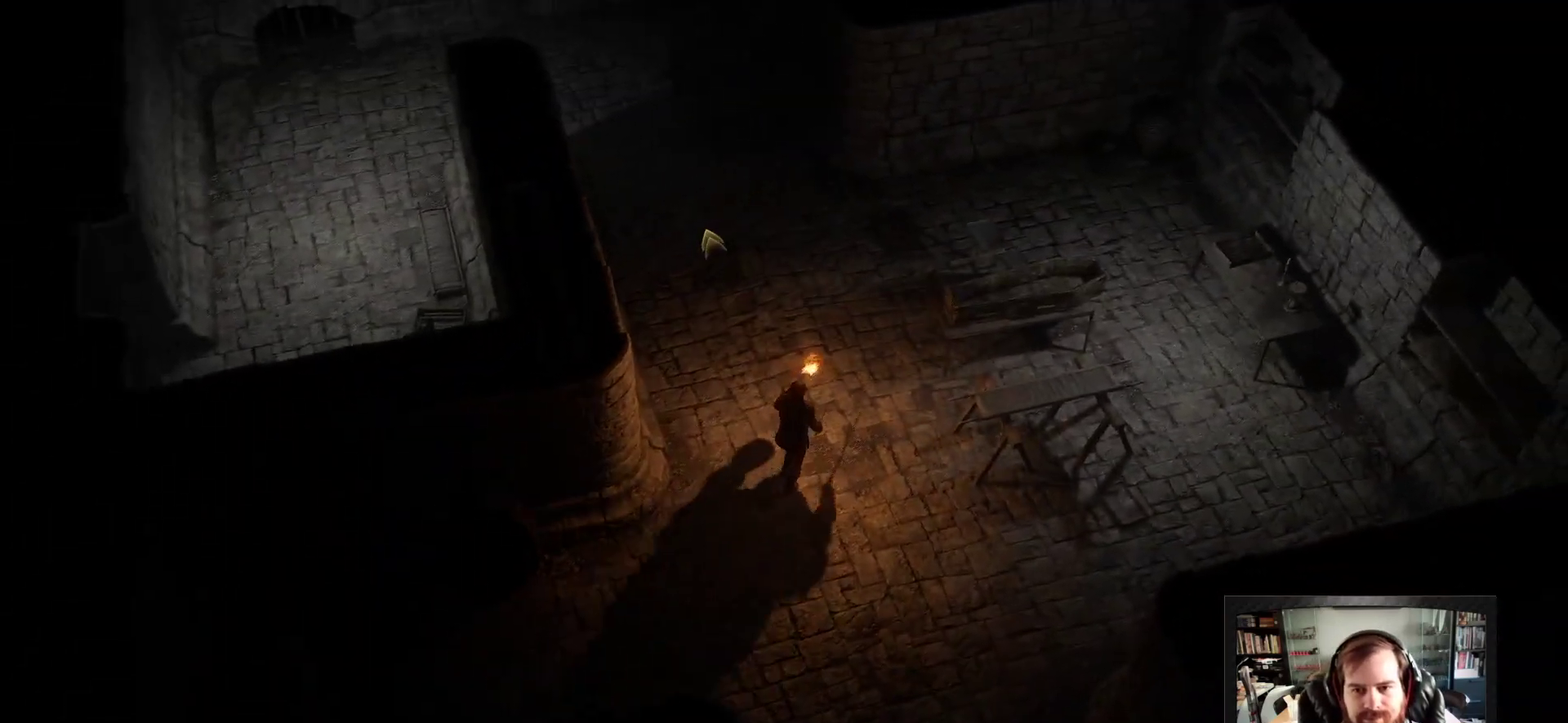
Gameplay with keyboard and mouse; each line is a JSON object with the keys and mouse buttons held at the frame after it. "events" lists presses ("down") and releases ("up") of "1", "2", "3", "4", "5", "a", "c", "d", "r", "s", "shift", "space", "tab", "w", "mouse_left", "mouse_wheel" and "mouse_right" between this image and that frame as [ms after this image, input, new state], when the widget could be followed in between. "mouse_left", "mouse_wheel", "mouse_right" = the "left", "wheel", "right" buttons of the "mouse" list. No other keys are recorded. "wheel" means that the mouse wheel is clicked or scrolled. Not read: mouse_move.
{"keys": [], "mouse": ["right"], "events": []}
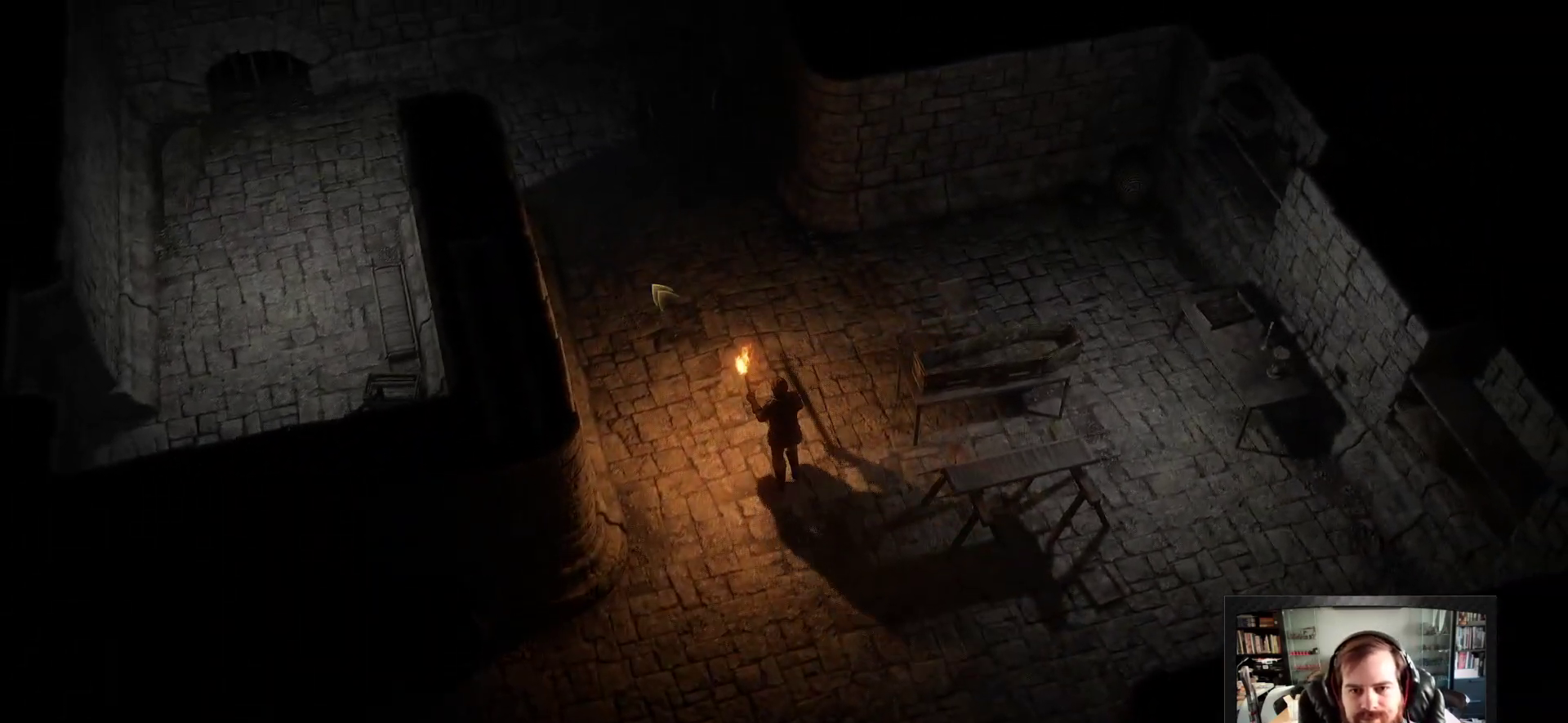
{"keys": [], "mouse": ["right"], "events": []}
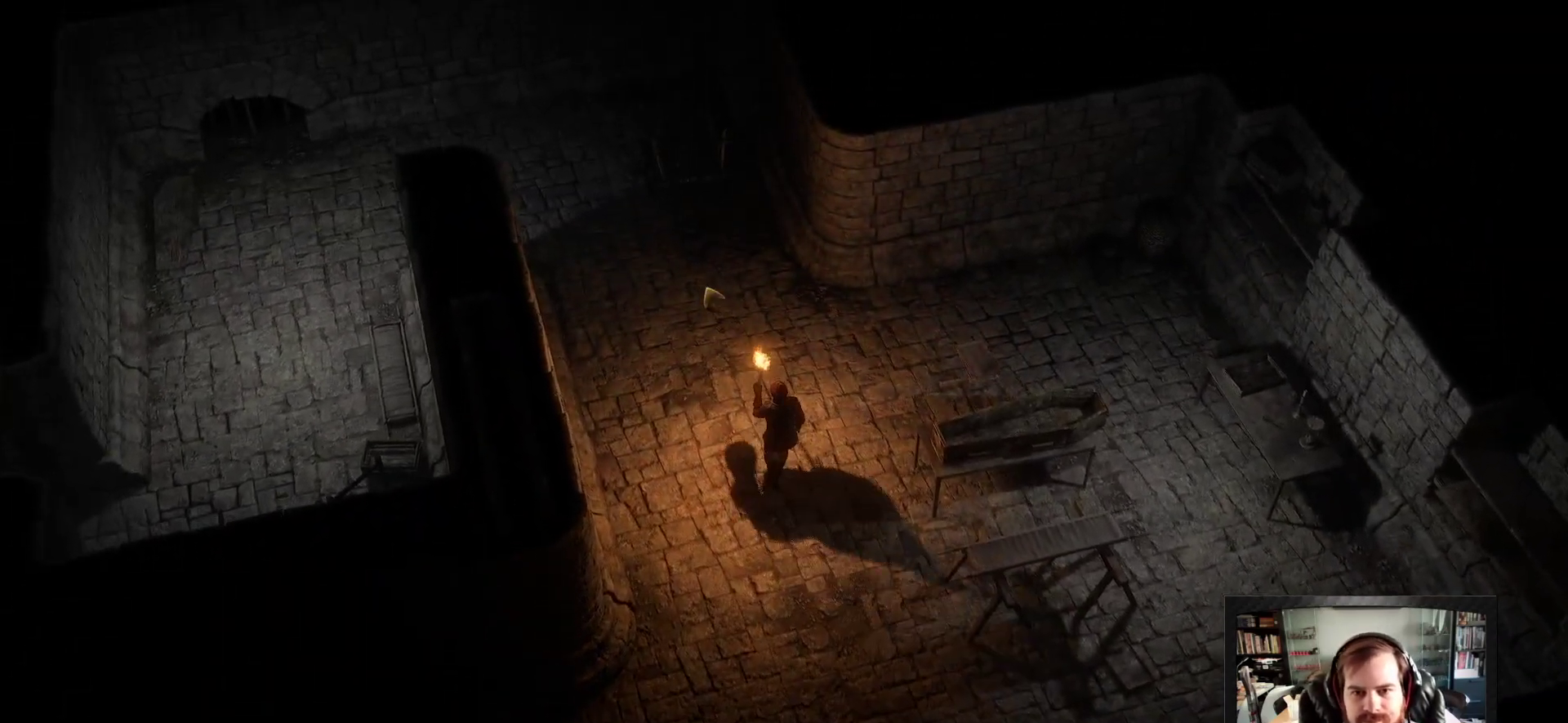
{"keys": [], "mouse": ["right"], "events": []}
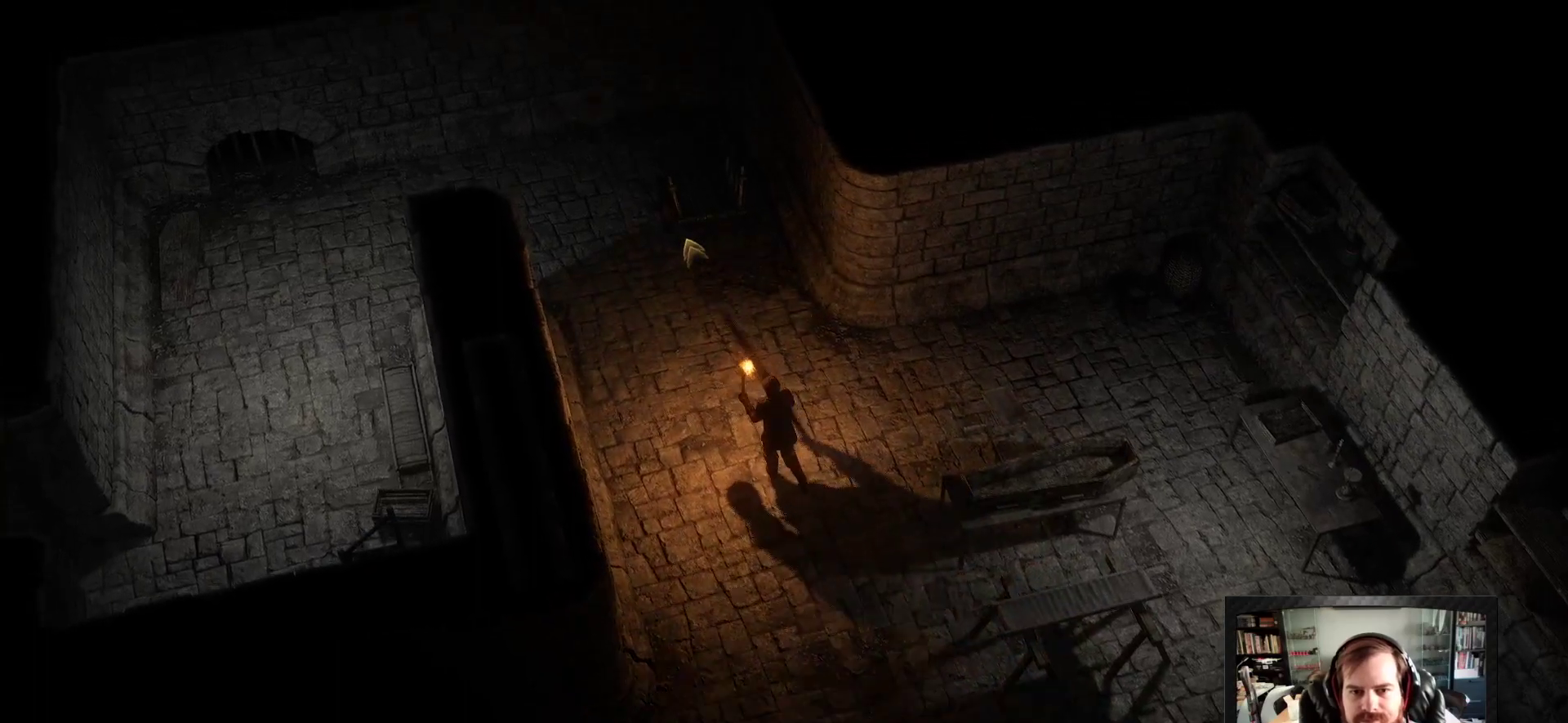
{"keys": [], "mouse": ["right"], "events": []}
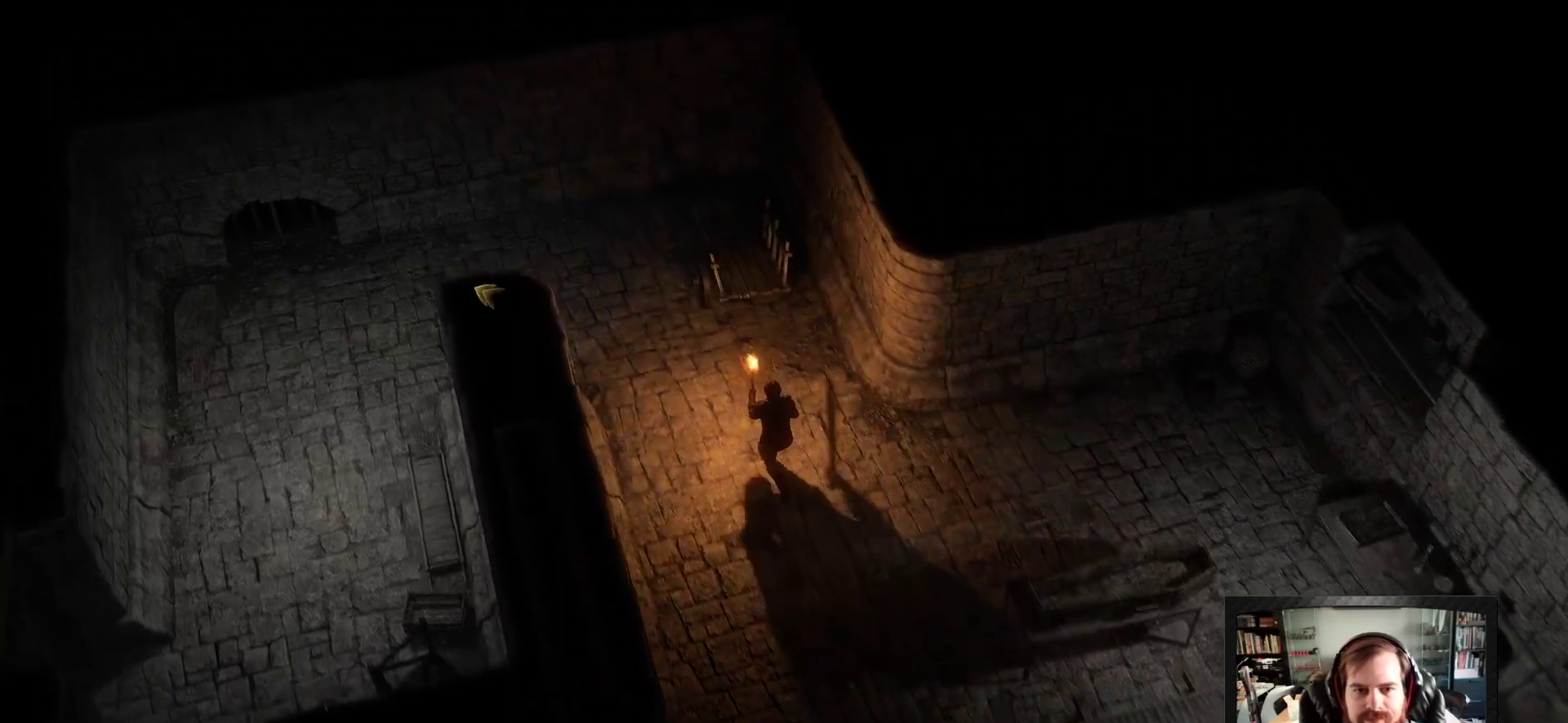
{"keys": [], "mouse": ["right"], "events": [[217, "space", "down"], [350, "space", "up"]]}
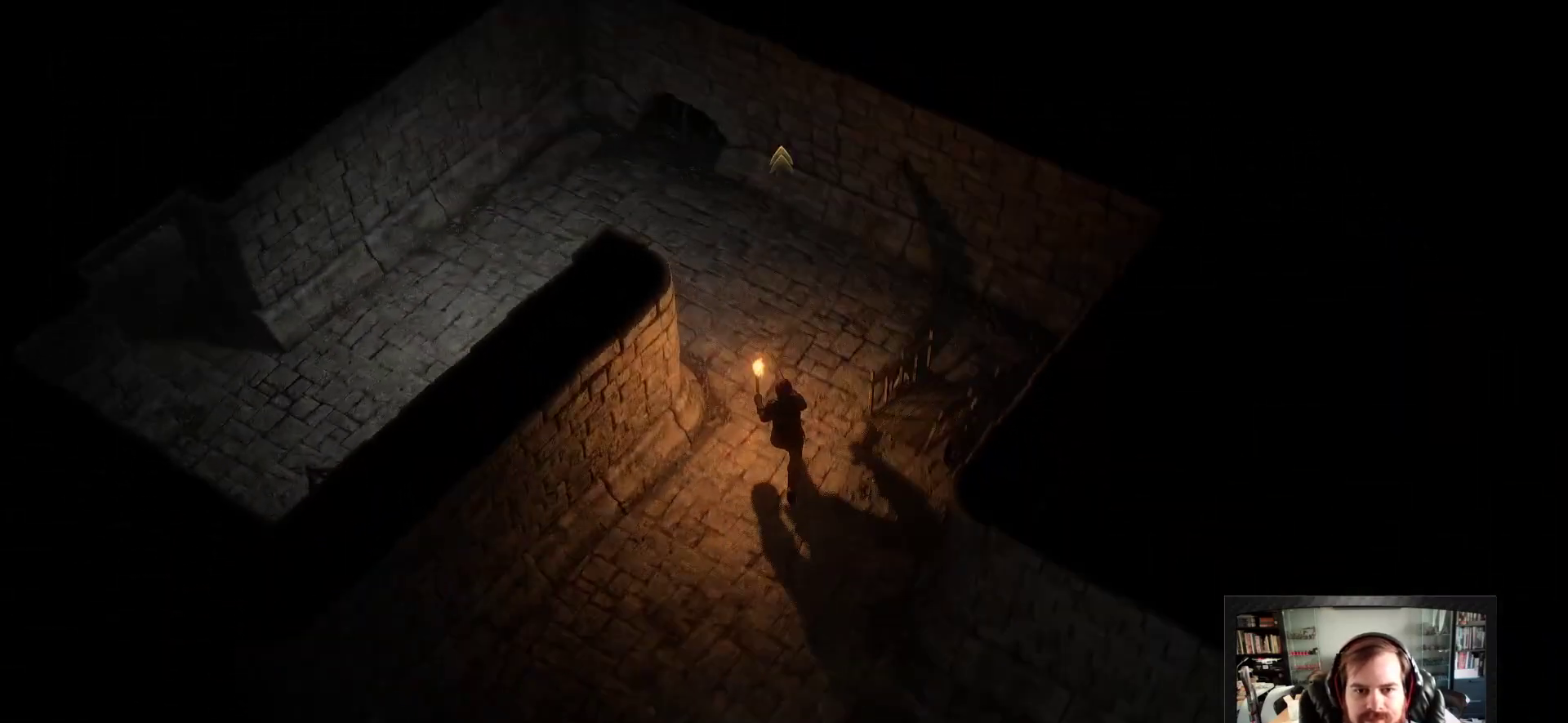
{"keys": ["space"], "mouse": ["right"], "events": [[417, "space", "down"]]}
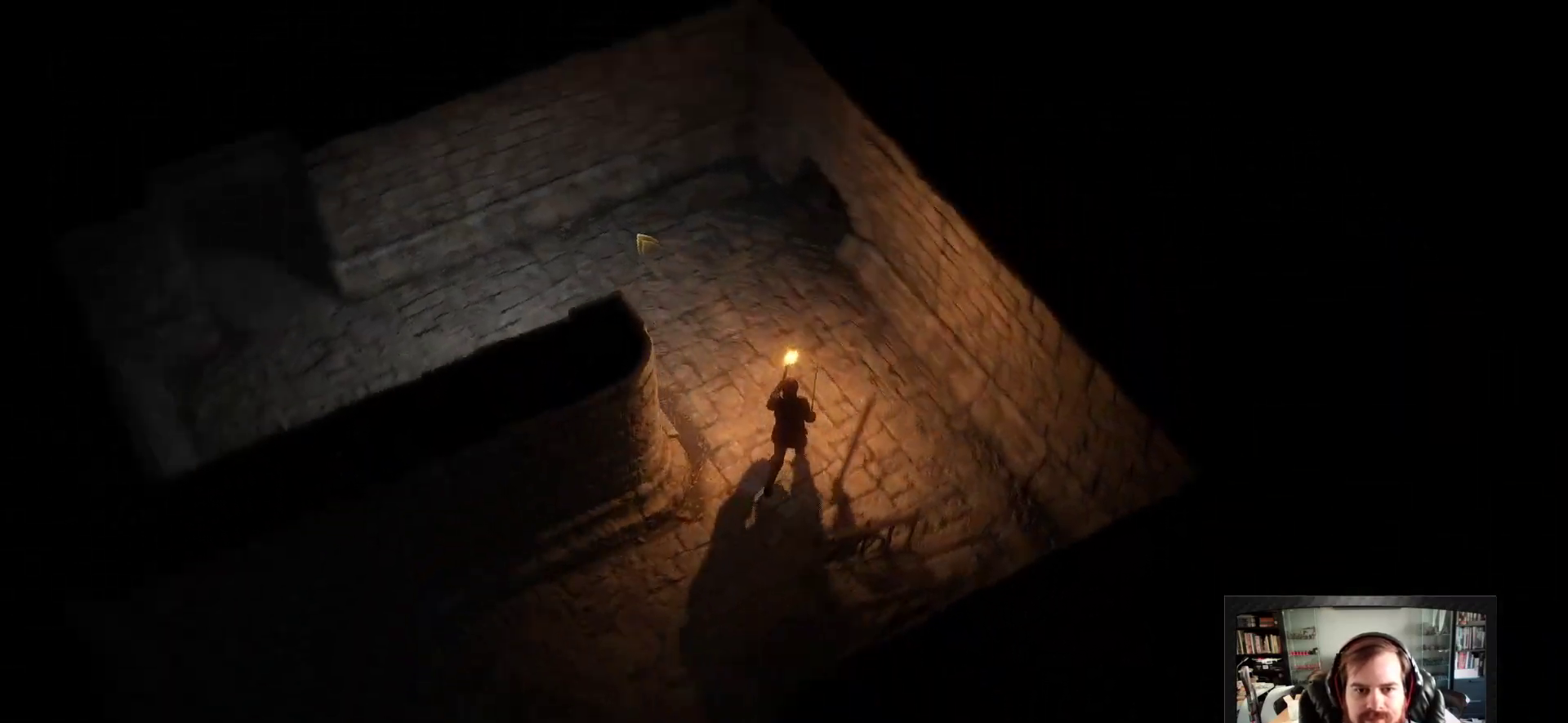
{"keys": [], "mouse": ["right"], "events": [[50, "space", "up"]]}
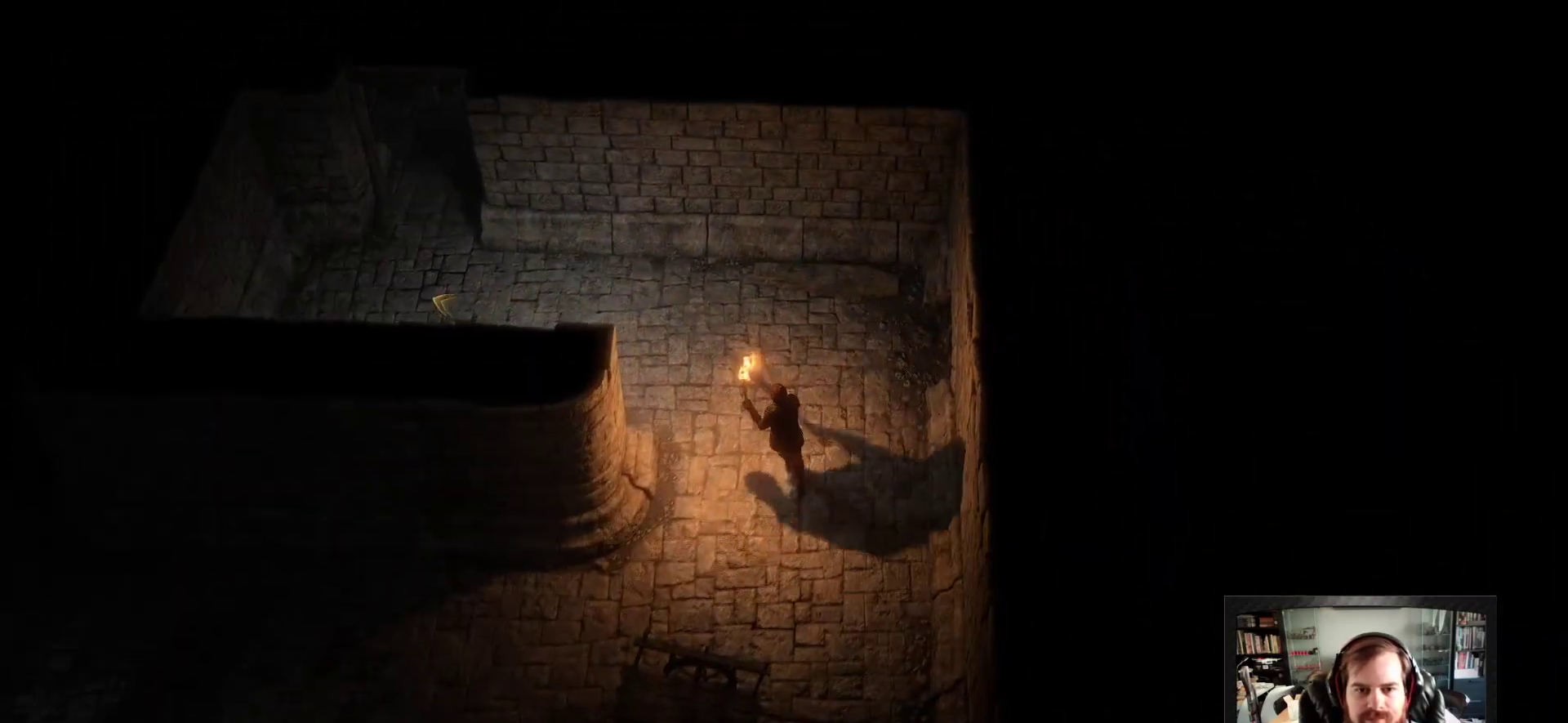
{"keys": [], "mouse": ["right"], "events": [[350, "space", "down"], [450, "space", "up"]]}
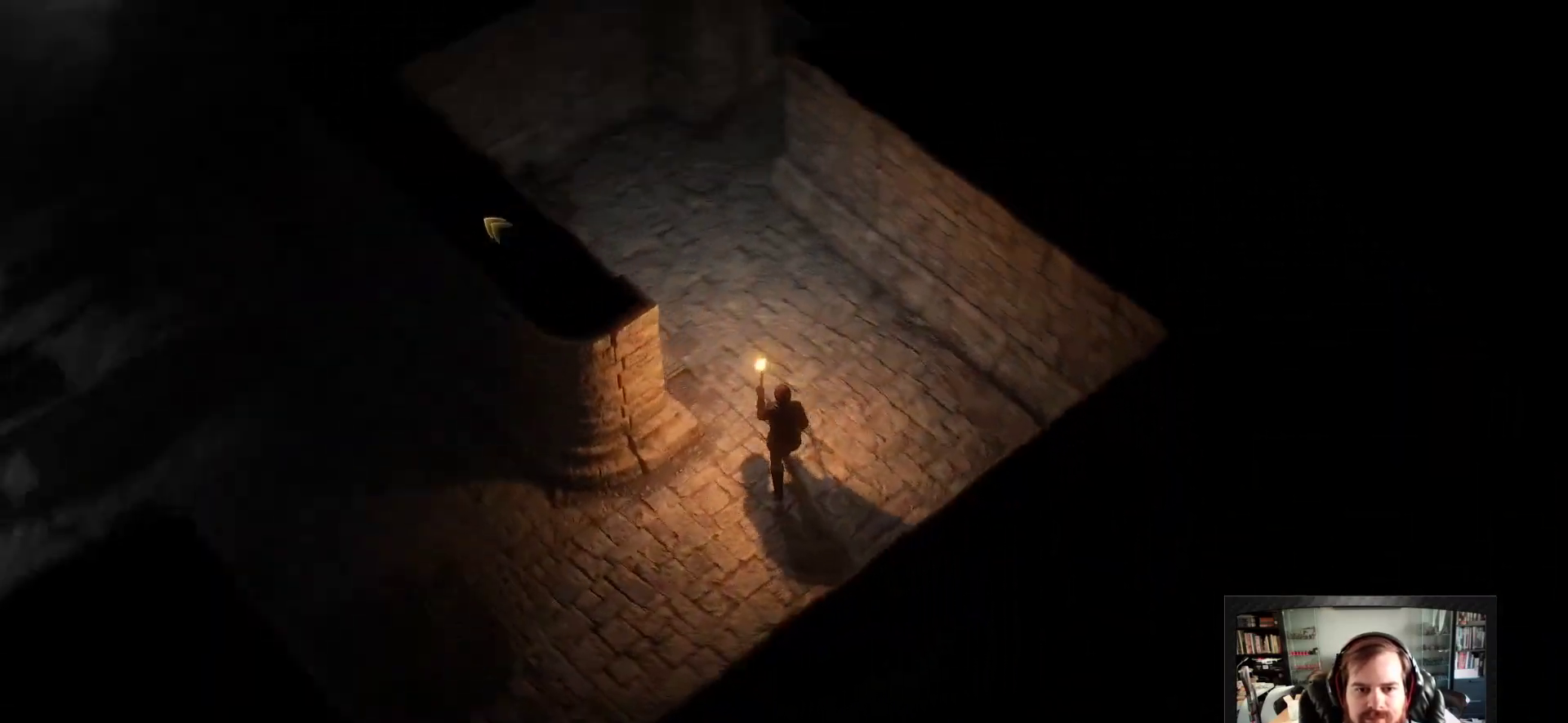
{"keys": [], "mouse": ["right"], "events": []}
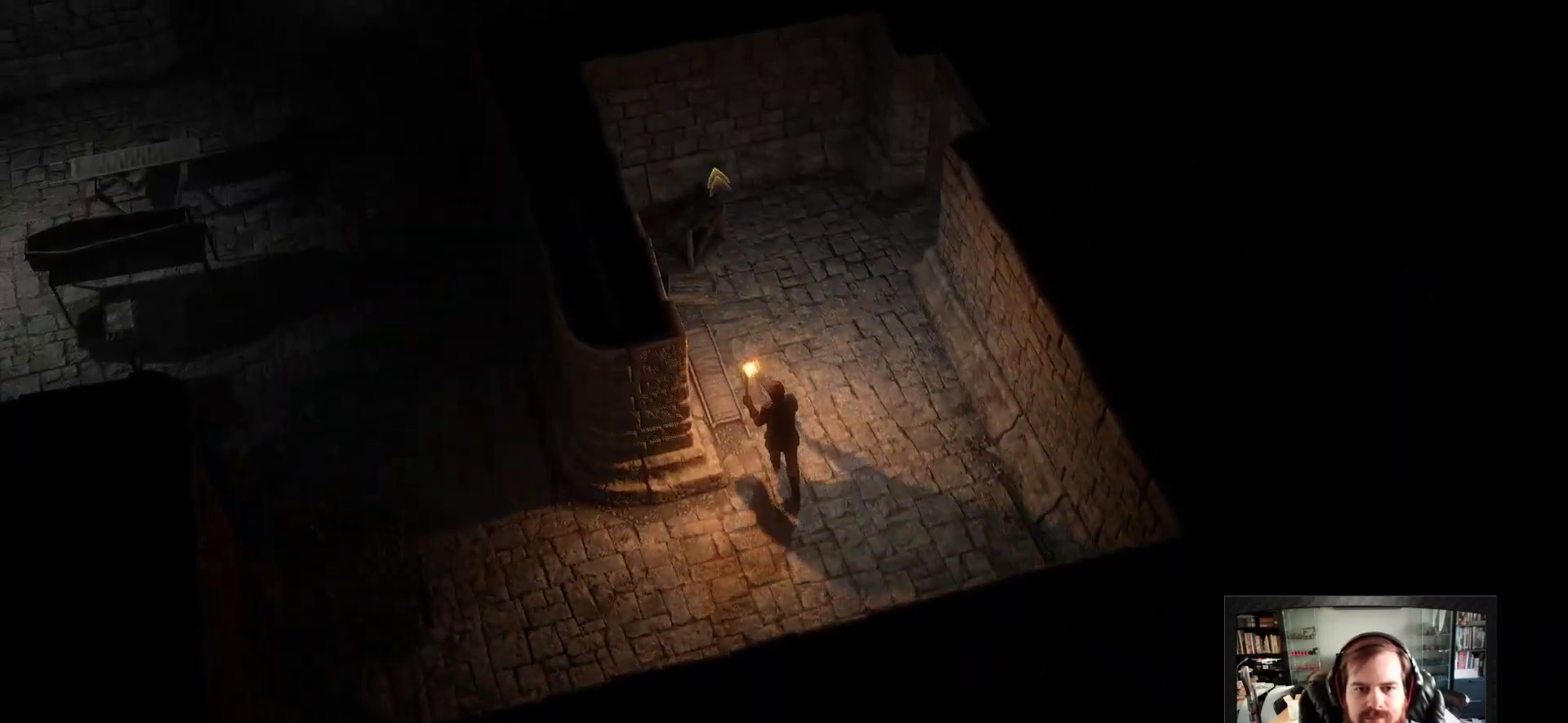
{"keys": [], "mouse": ["right"], "events": []}
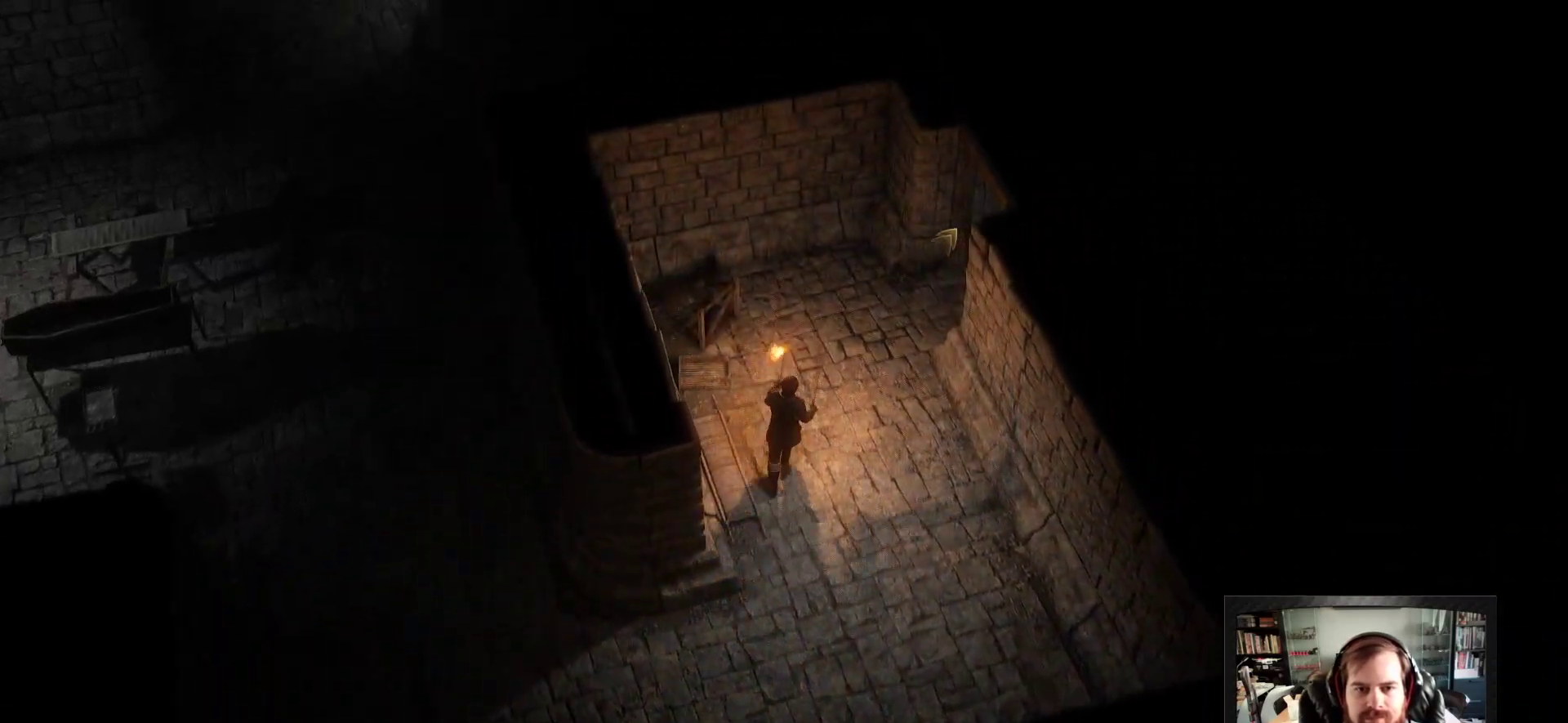
{"keys": [], "mouse": ["right"], "events": [[83, "space", "down"], [167, "space", "up"]]}
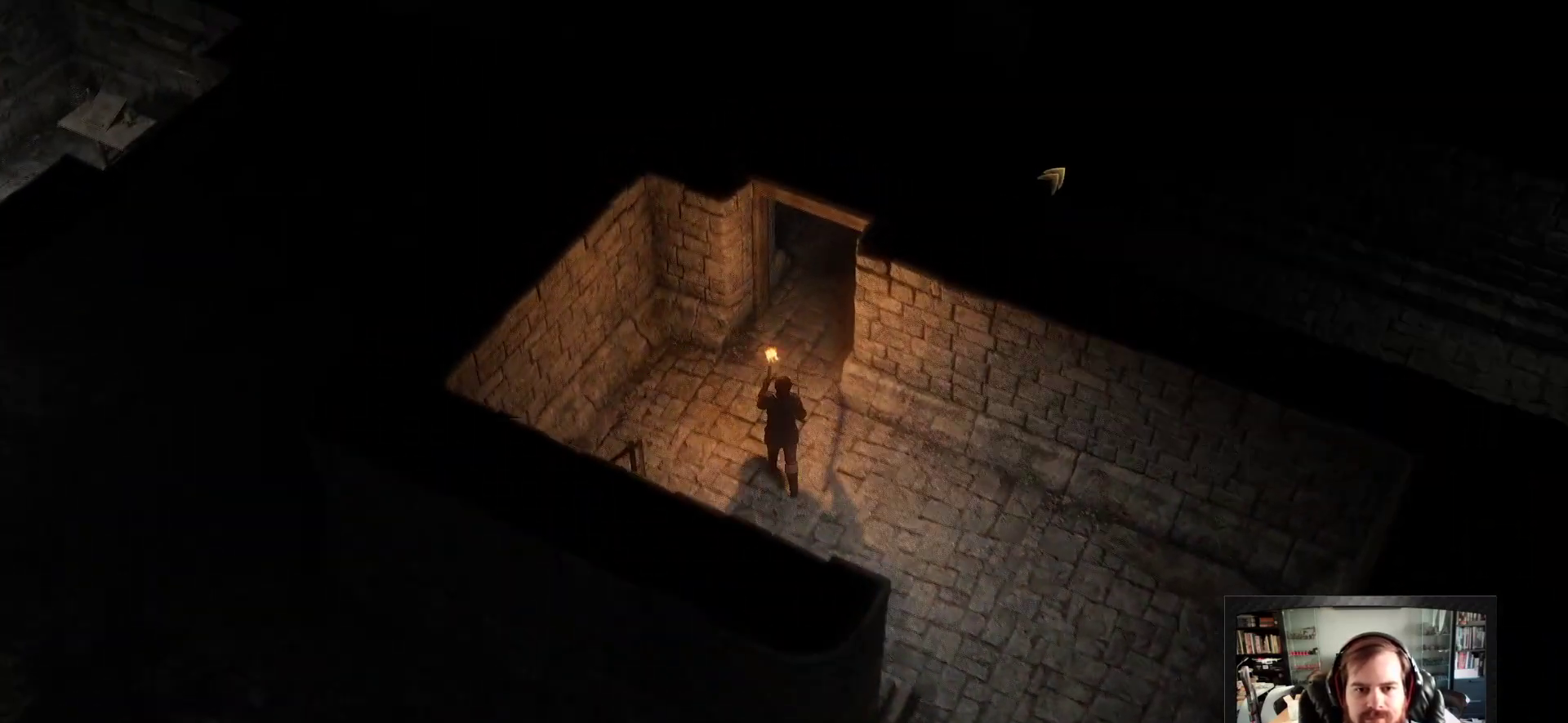
{"keys": [], "mouse": ["right"], "events": [[133, "space", "down"], [283, "space", "up"]]}
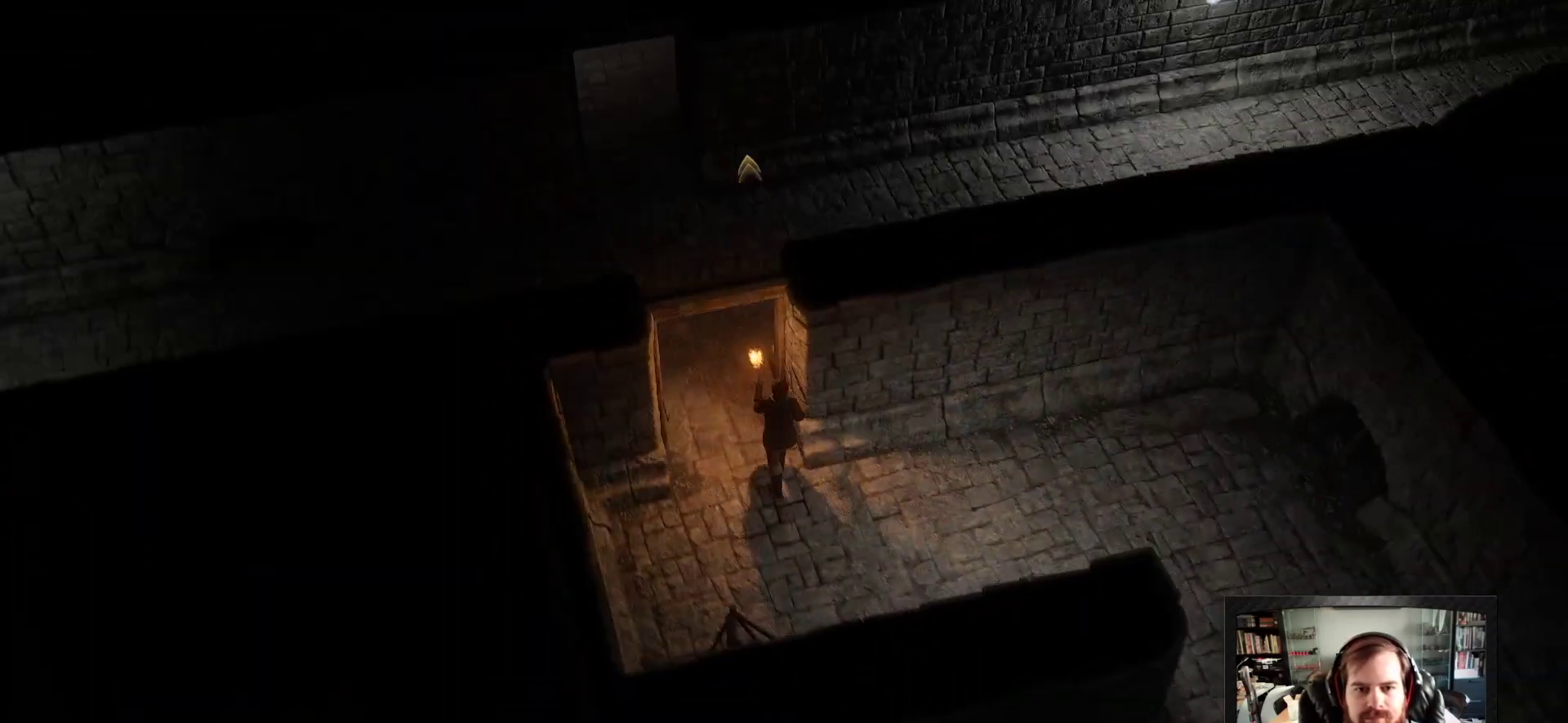
{"keys": [], "mouse": ["right"], "events": []}
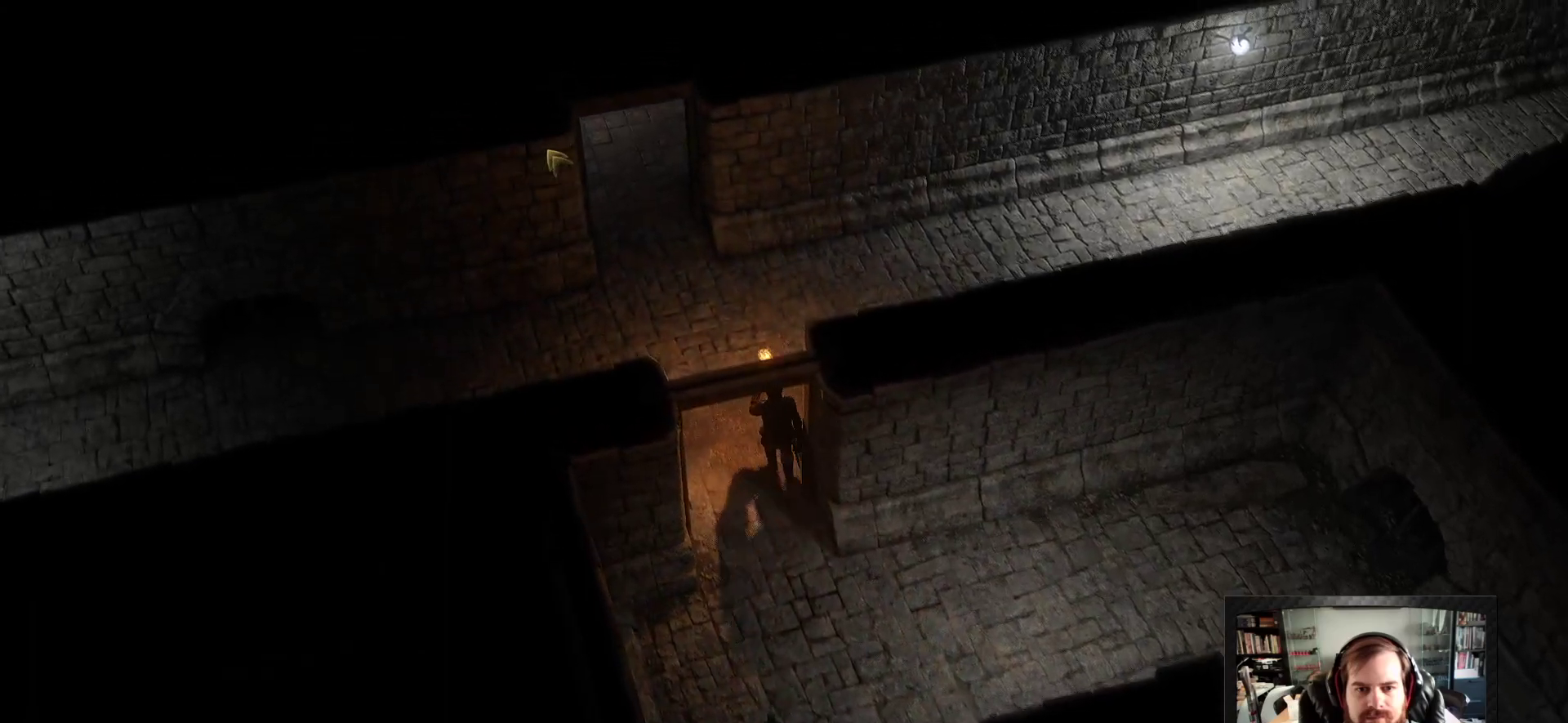
{"keys": [], "mouse": [], "events": [[217, "mouse_right", "up"]]}
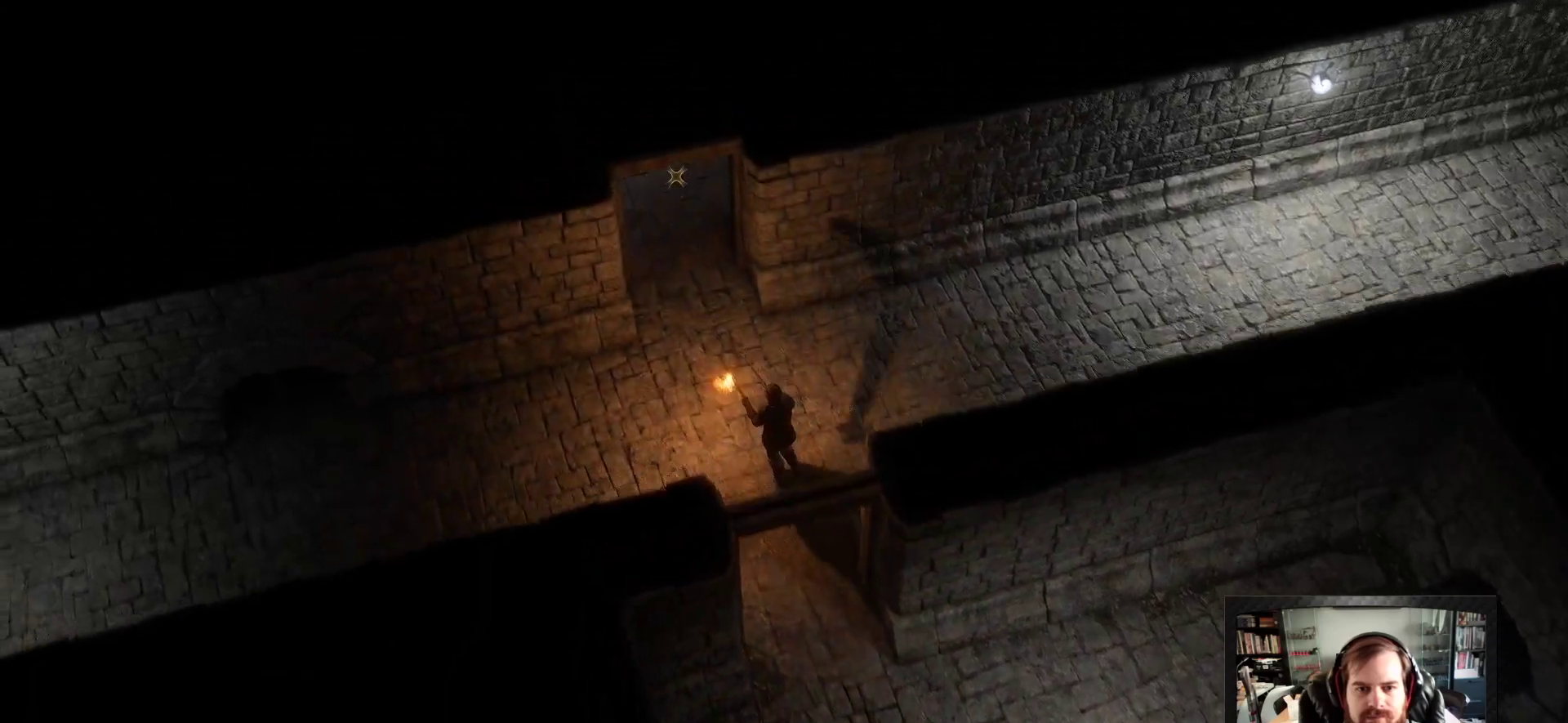
{"keys": [], "mouse": ["right"], "events": [[183, "mouse_right", "down"]]}
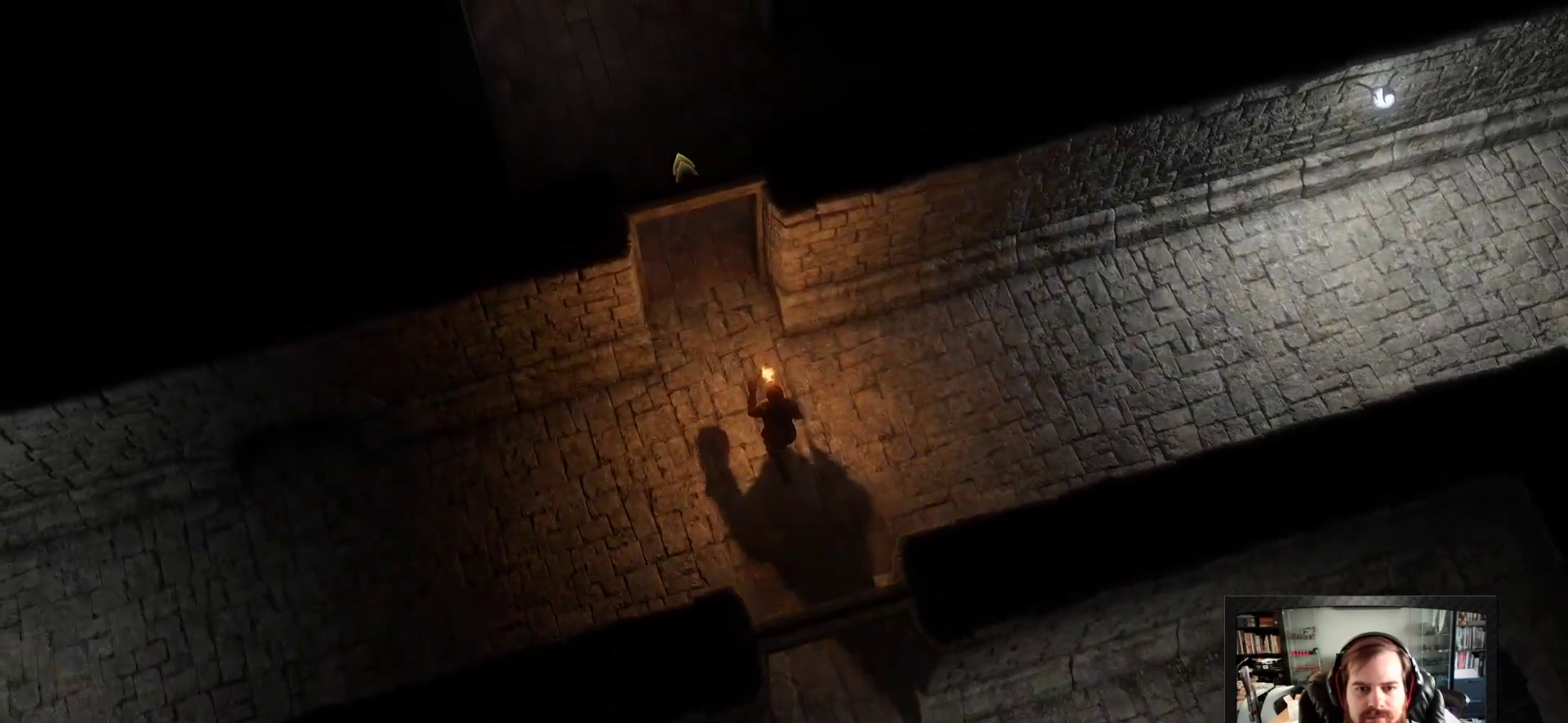
{"keys": [], "mouse": ["right"], "events": []}
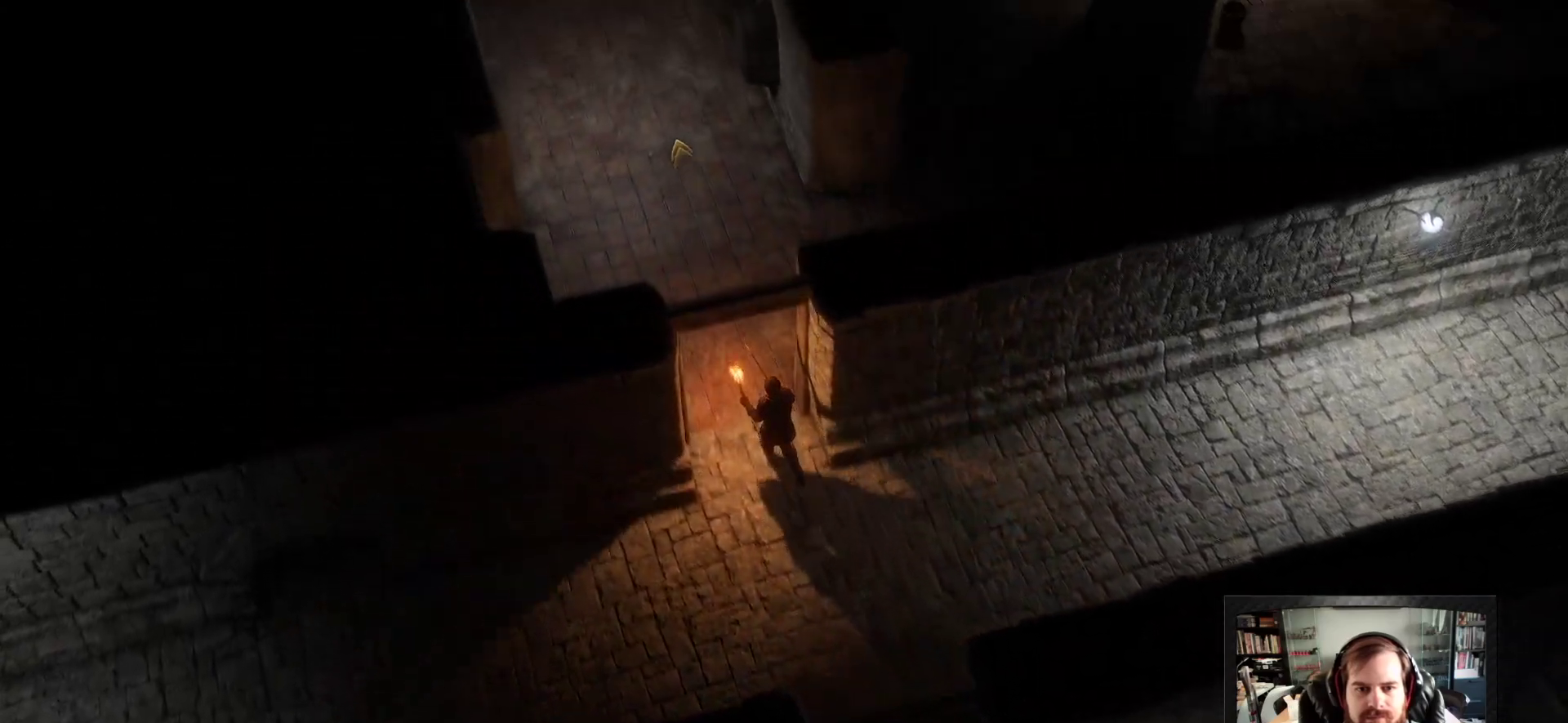
{"keys": [], "mouse": [], "events": [[267, "mouse_right", "up"]]}
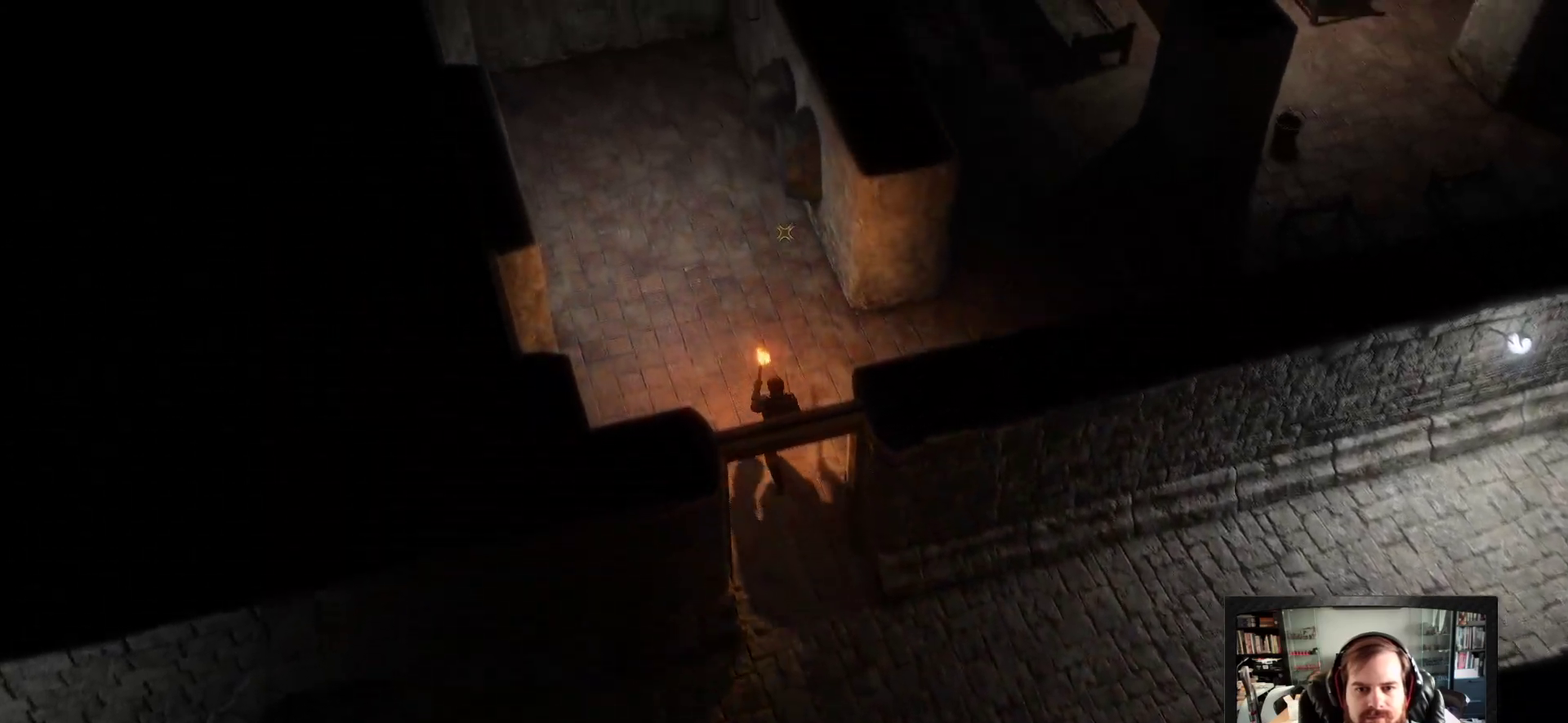
{"keys": [], "mouse": [], "events": []}
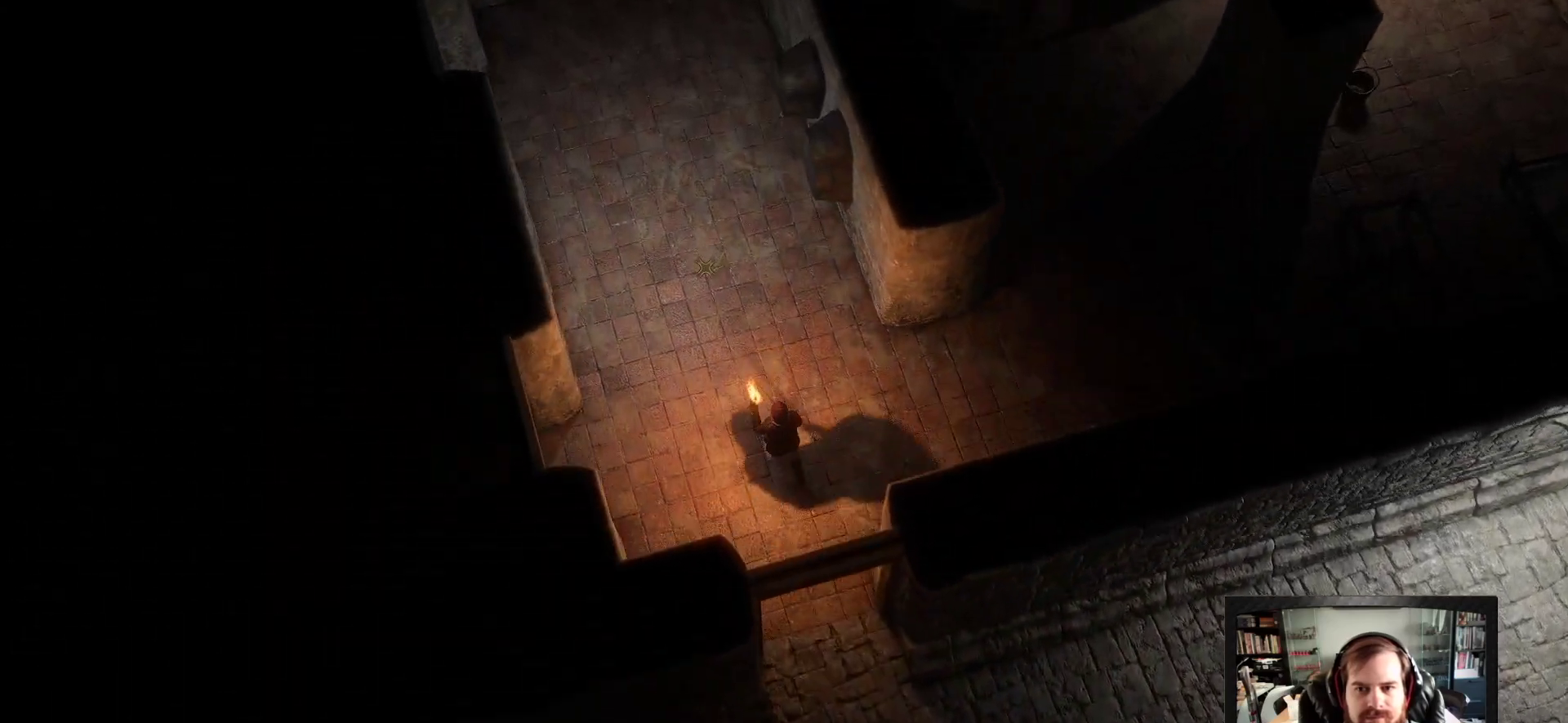
{"keys": [], "mouse": ["right"], "events": [[250, "mouse_right", "down"], [250, "space", "down"], [383, "space", "up"]]}
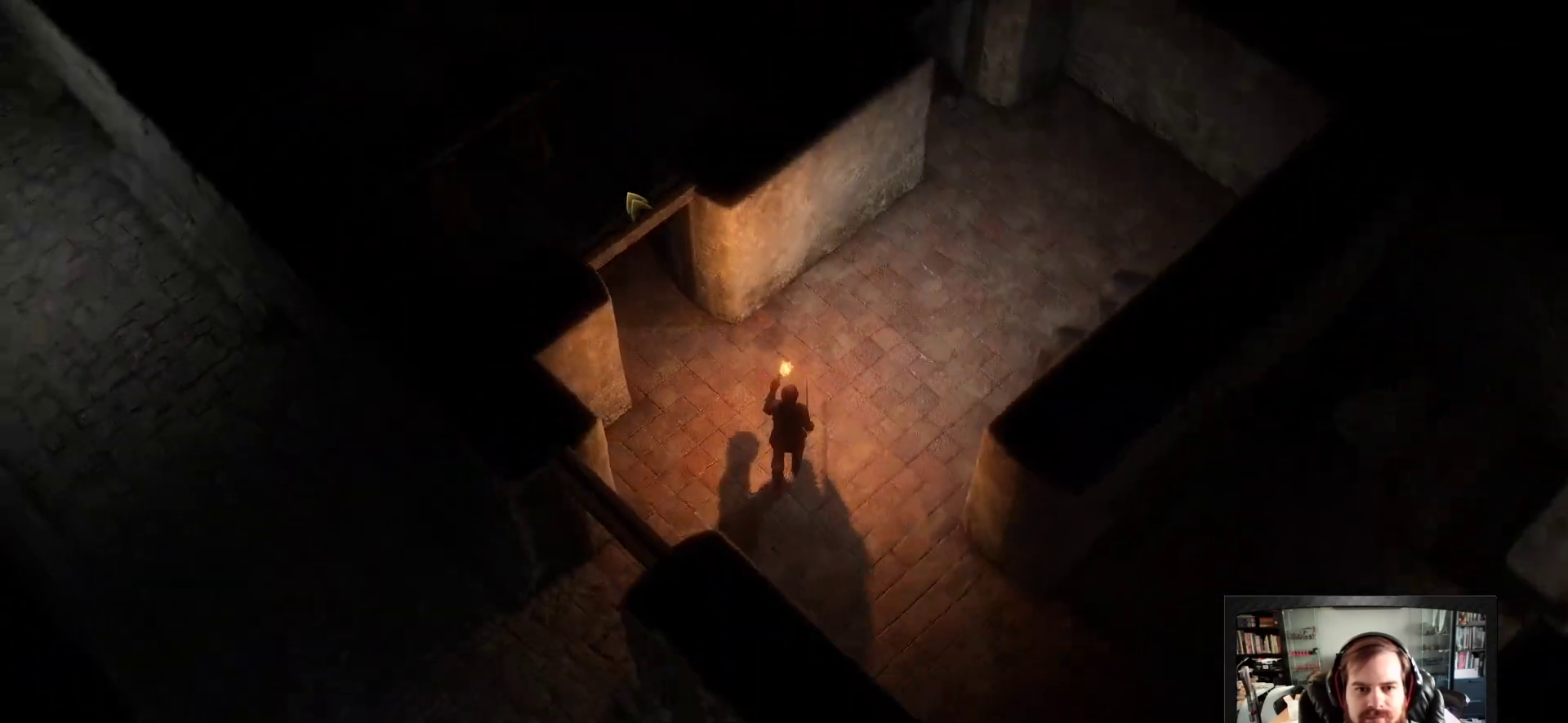
{"keys": [], "mouse": [], "events": [[267, "mouse_right", "up"]]}
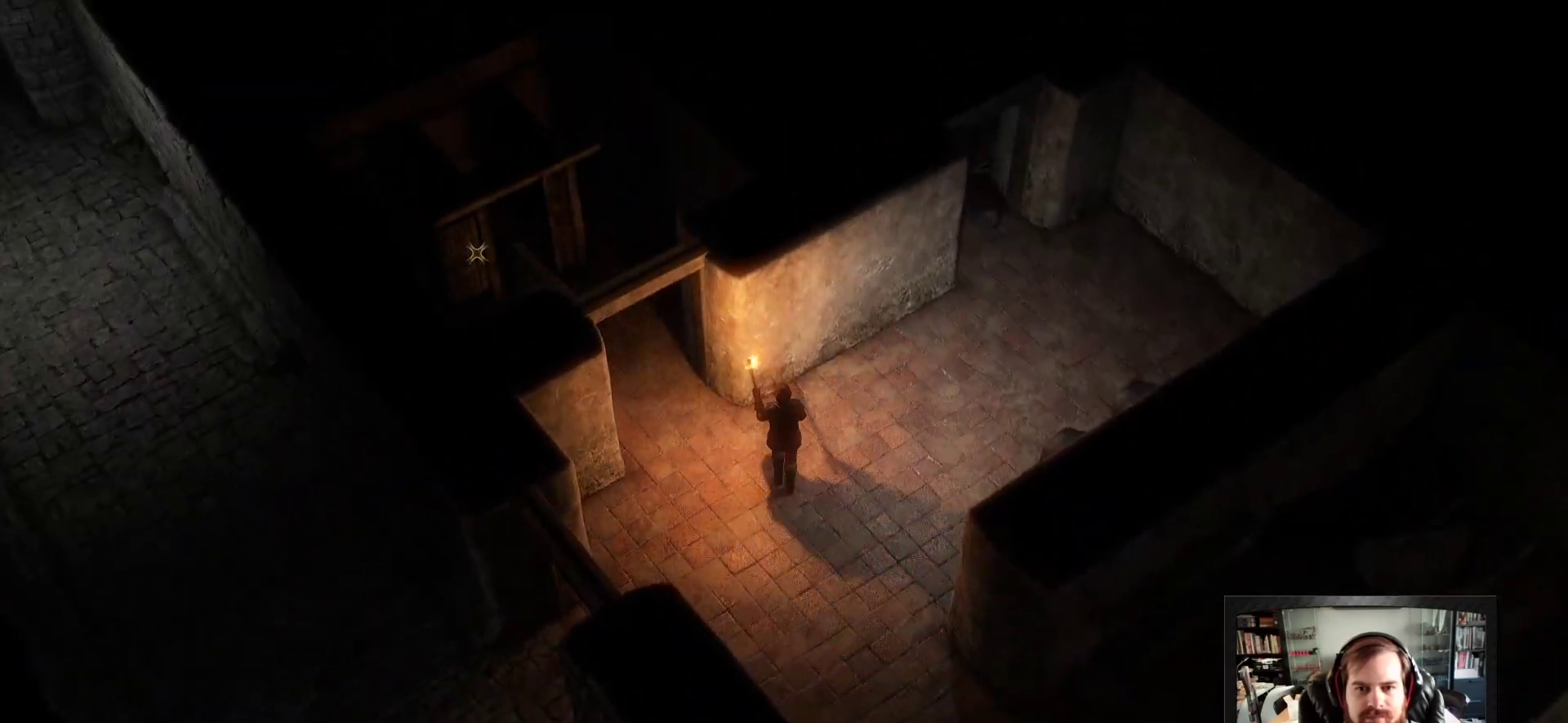
{"keys": [], "mouse": ["right"], "events": [[50, "mouse_right", "down"], [133, "mouse_right", "up"], [467, "mouse_right", "down"]]}
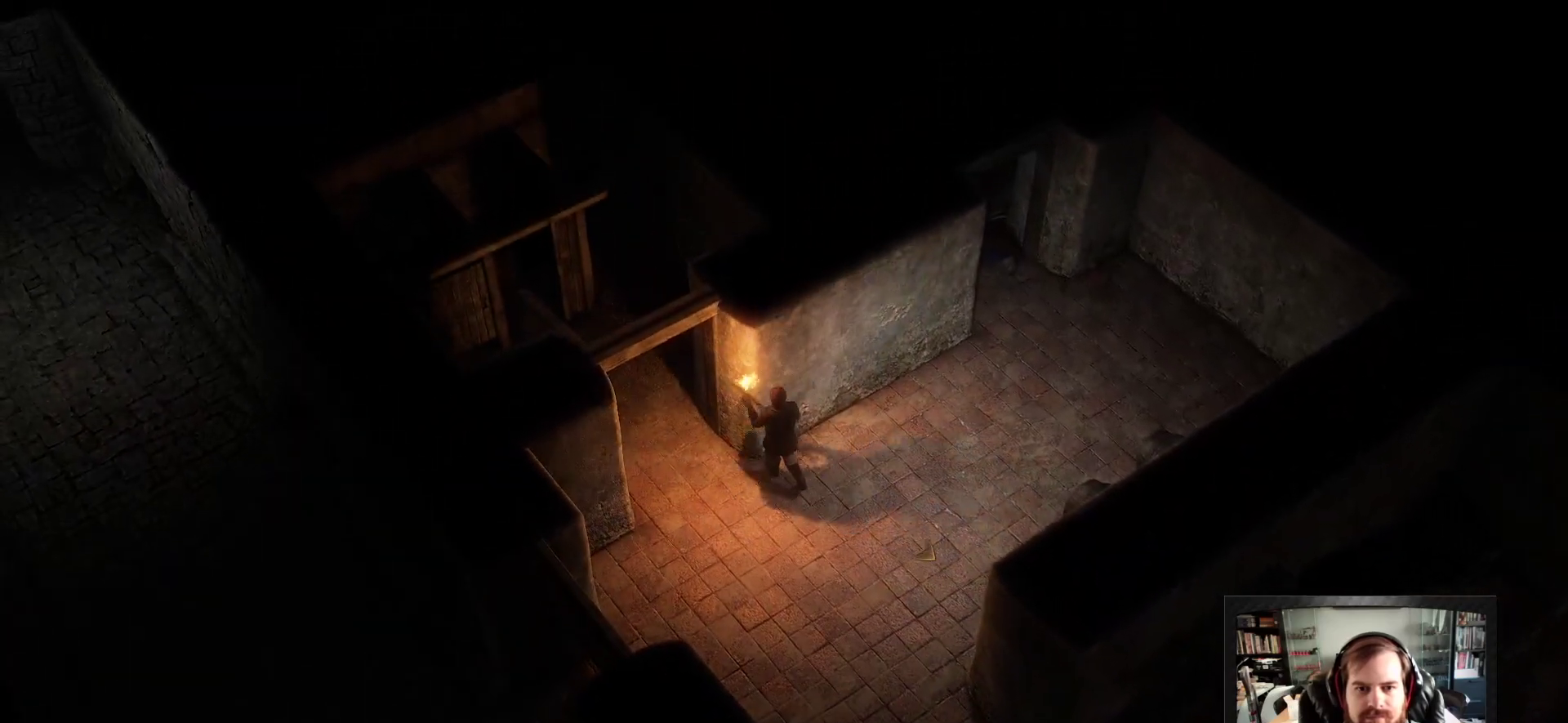
{"keys": [], "mouse": ["right"], "events": []}
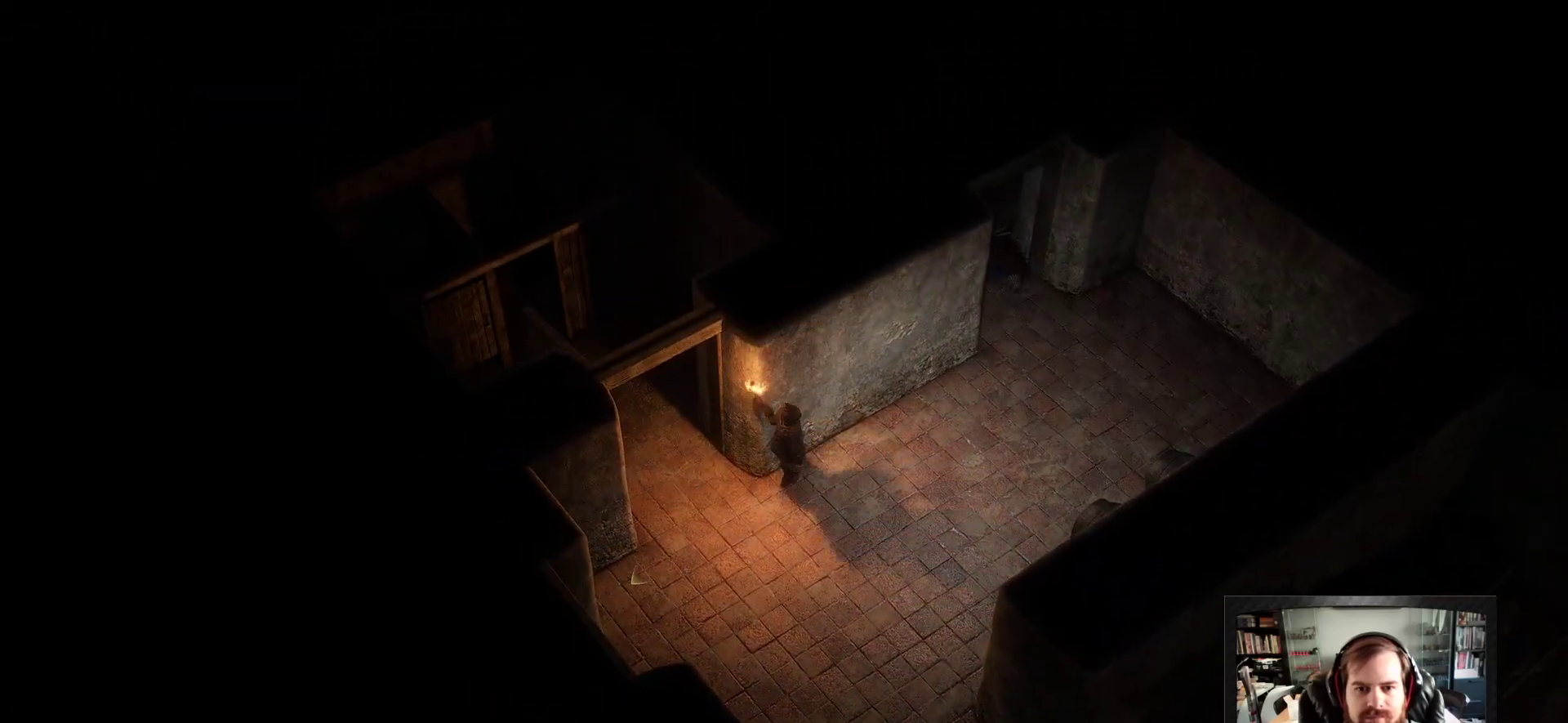
{"keys": [], "mouse": ["right"], "events": []}
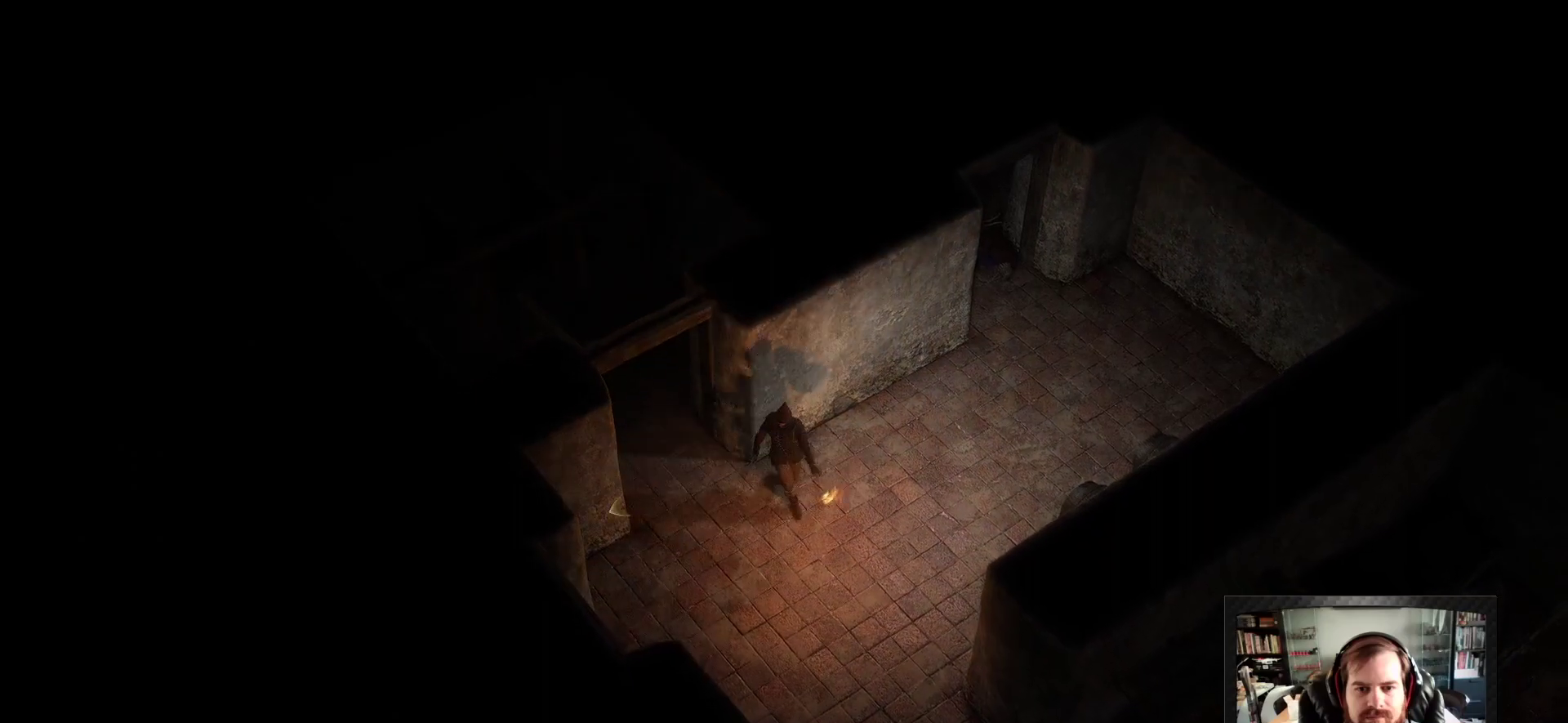
{"keys": [], "mouse": ["right"], "events": [[233, "space", "down"], [367, "space", "up"]]}
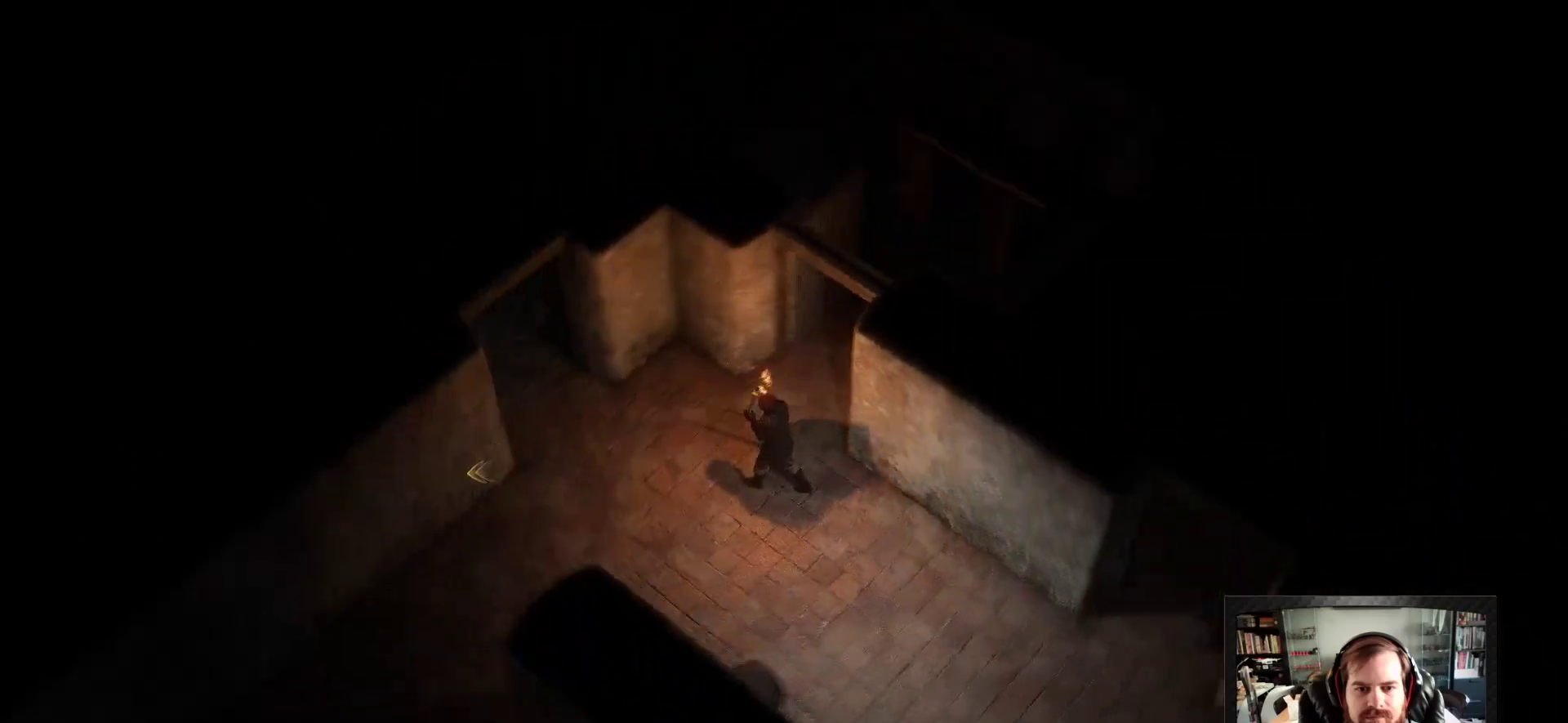
{"keys": [], "mouse": ["right"], "events": []}
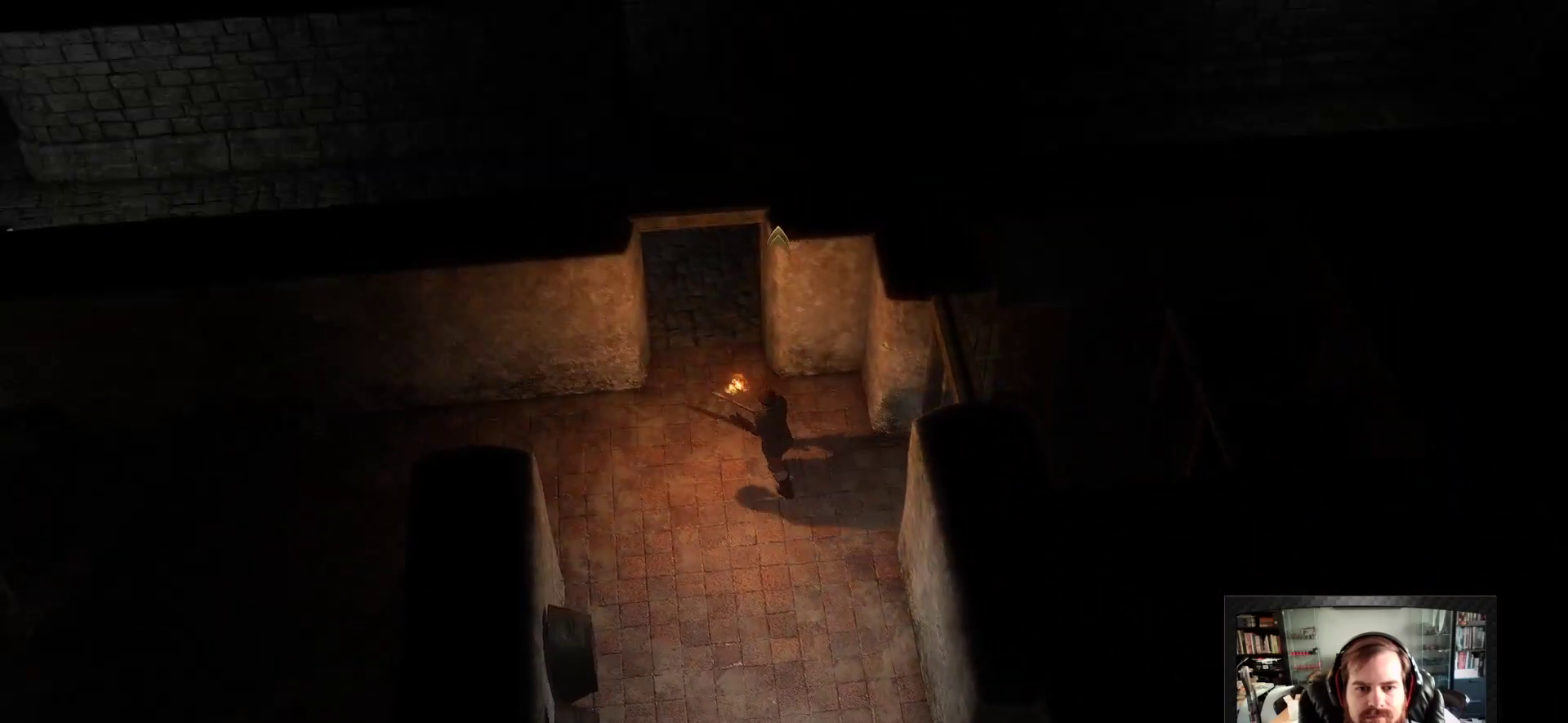
{"keys": [], "mouse": ["right"], "events": []}
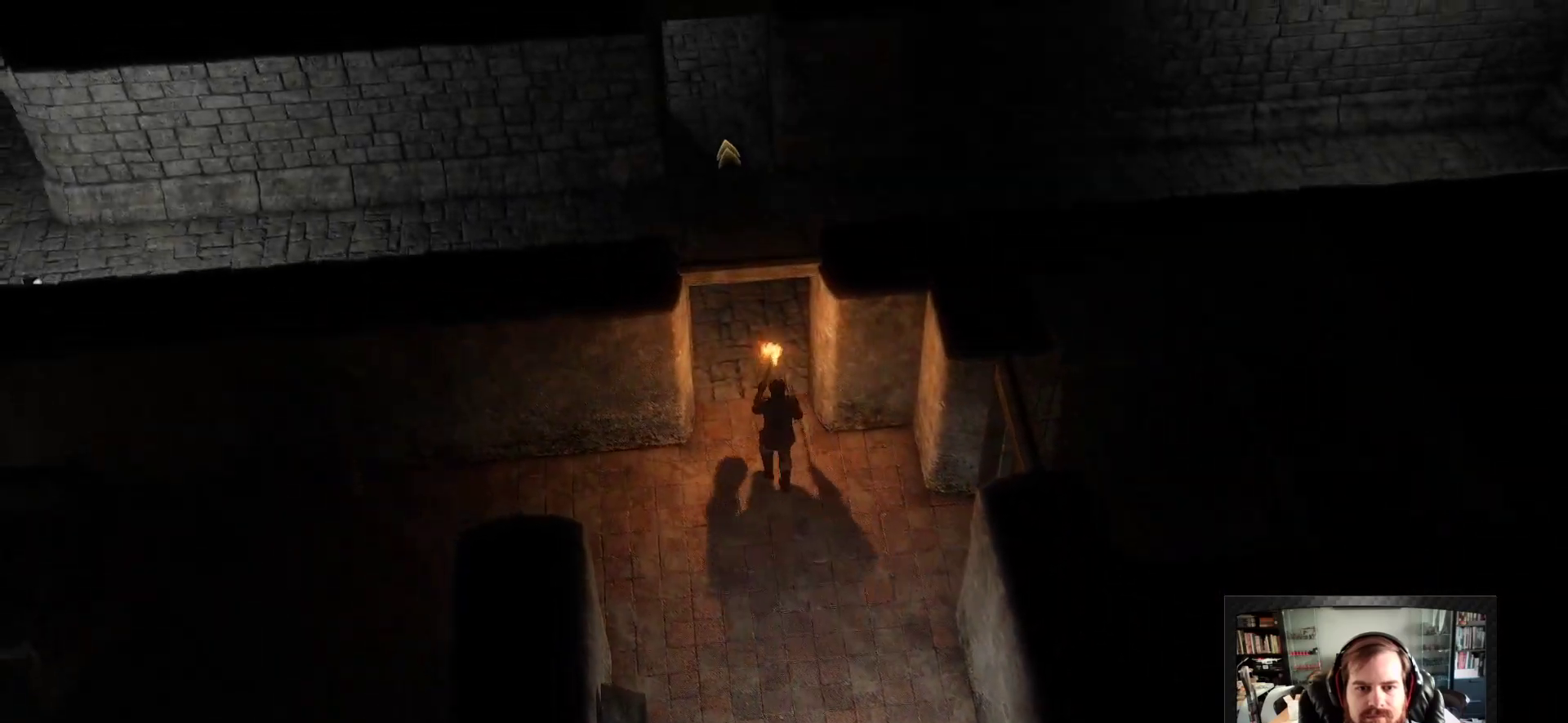
{"keys": [], "mouse": [], "events": [[367, "mouse_right", "up"]]}
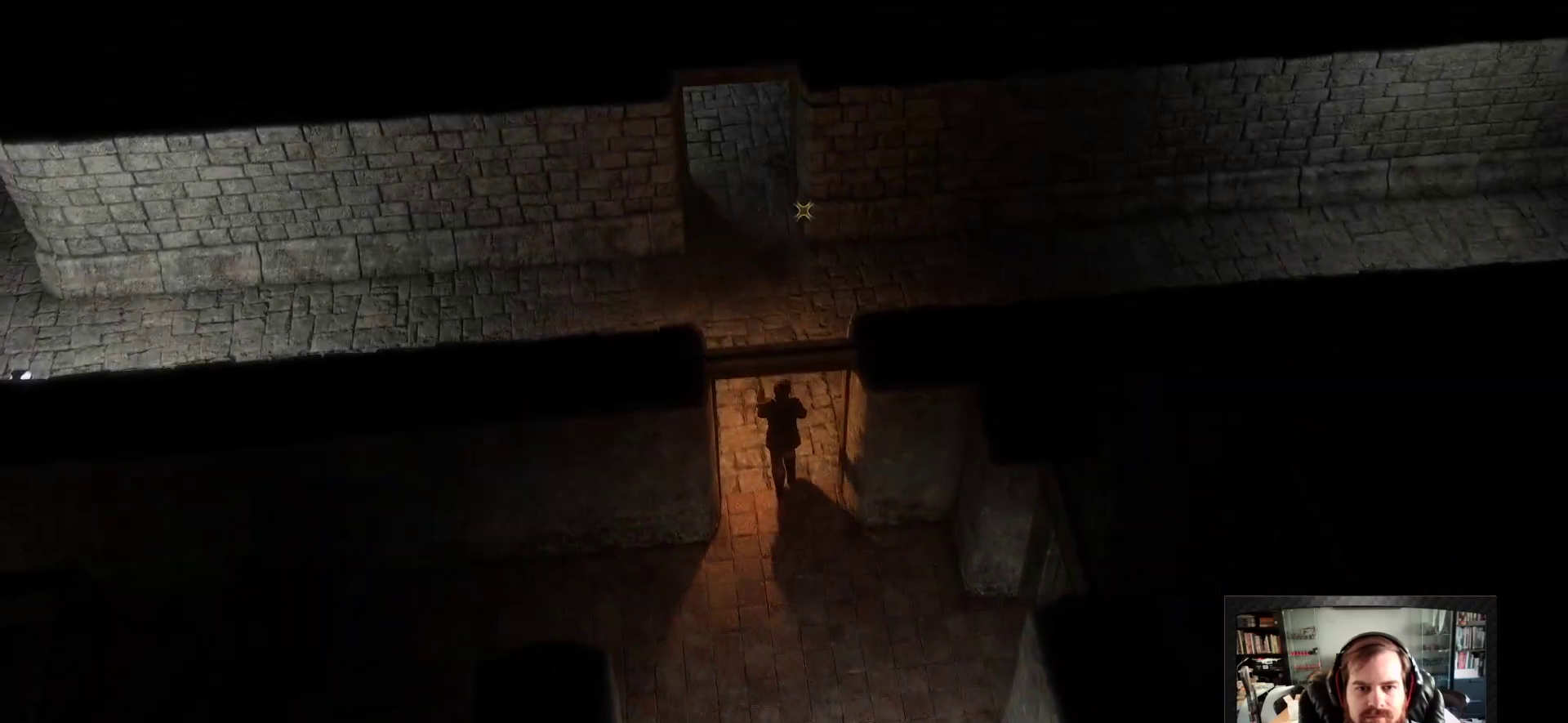
{"keys": ["space"], "mouse": ["right"], "events": [[150, "mouse_right", "down"], [383, "space", "down"]]}